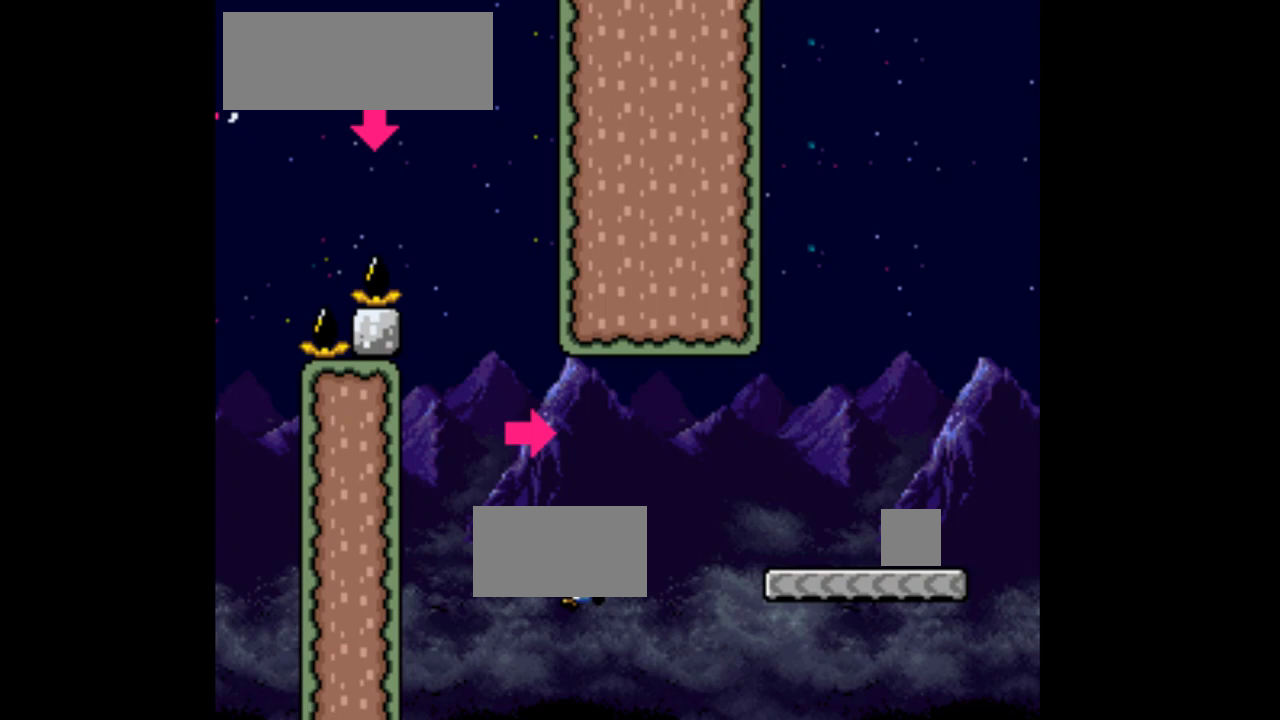
Gameplay with a controller (Nintendo layout); each line is a JSON object with the inputs held at the frame after it. "events" lists button and stick changes between this image and that frame as [ms after this image, input, new state], when the widget could be followed in between. Not read: L3 R1 R3.
{"buttons": ["B", "Y", "DPAD_RIGHT"], "events": [[200, "B", "up"], [200, "Y", "down"], [367, "B", "down"]]}
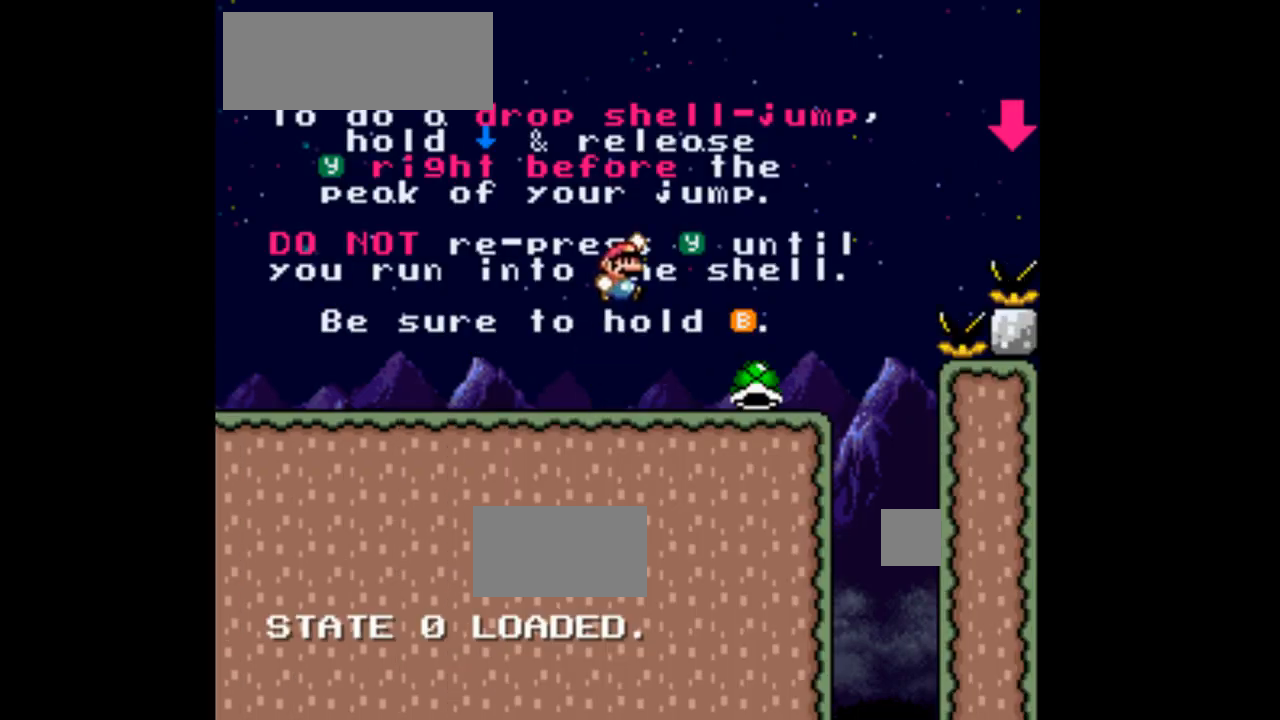
{"buttons": ["Y", "DPAD_RIGHT"], "events": [[67, "B", "up"]]}
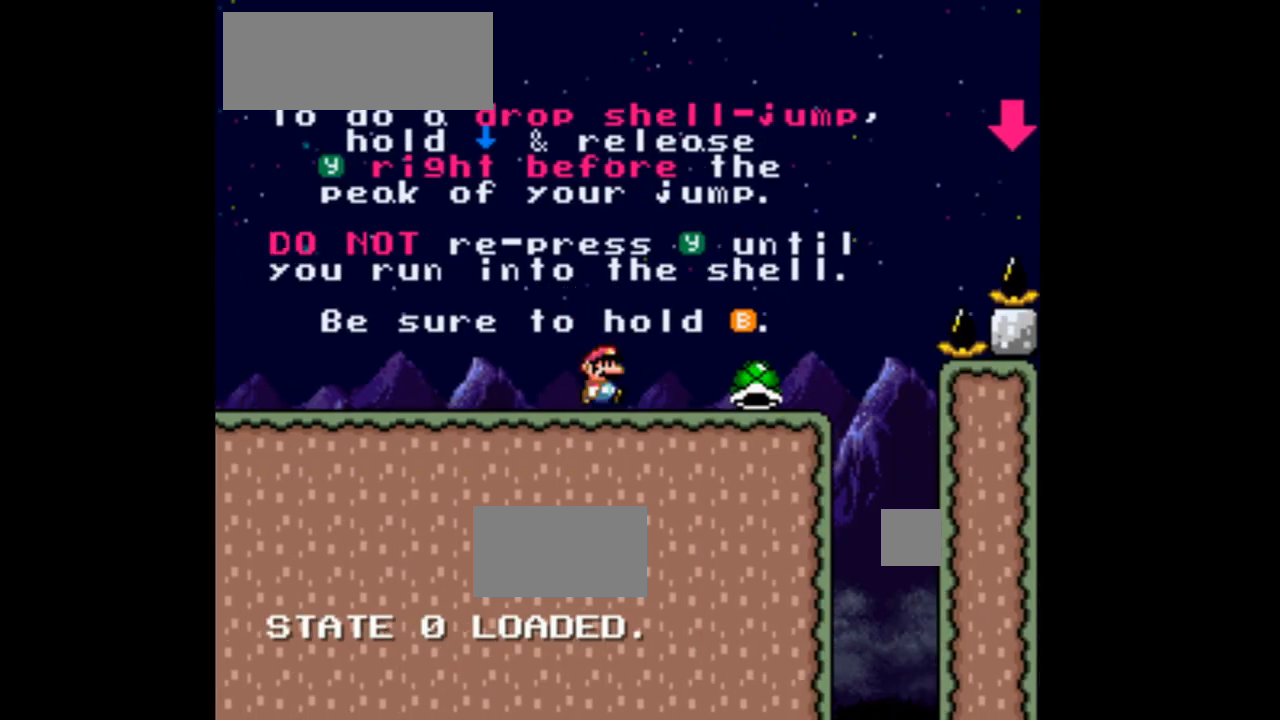
{"buttons": ["Y", "DPAD_RIGHT"], "events": []}
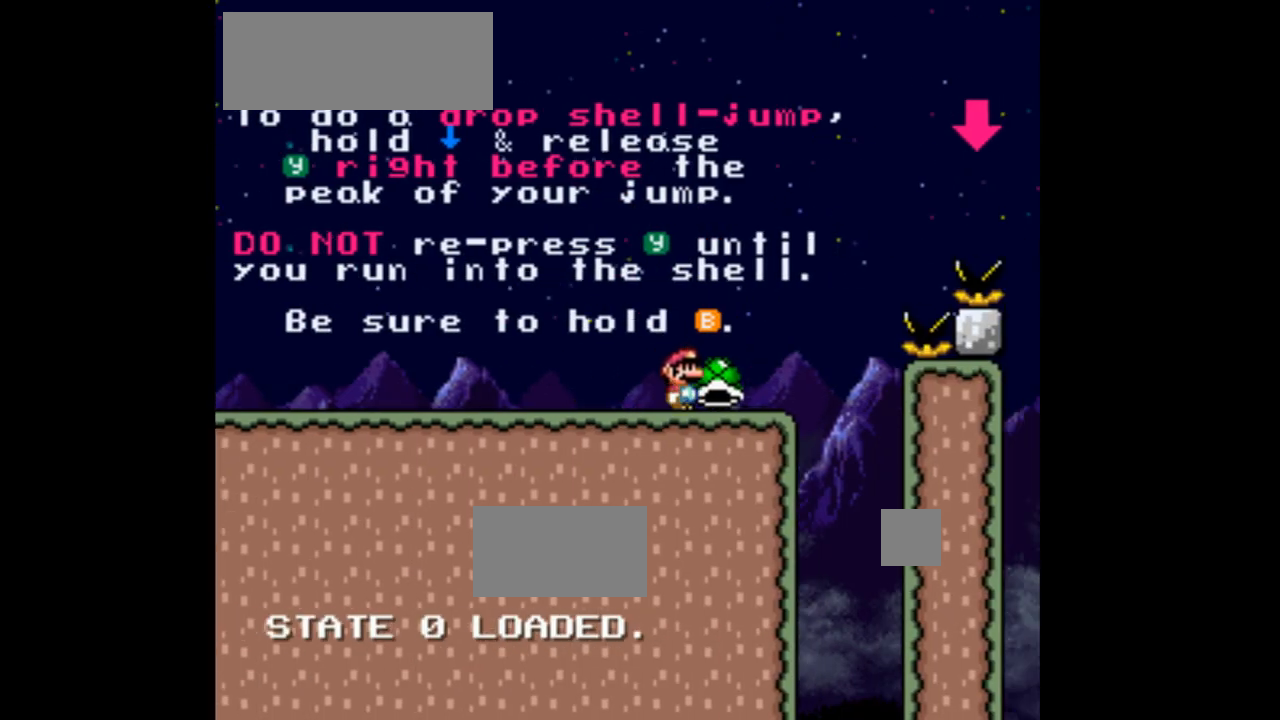
{"buttons": ["B", "Y", "DPAD_DOWN"], "events": [[133, "B", "down"], [233, "DPAD_DOWN", "down"], [333, "DPAD_RIGHT", "up"]]}
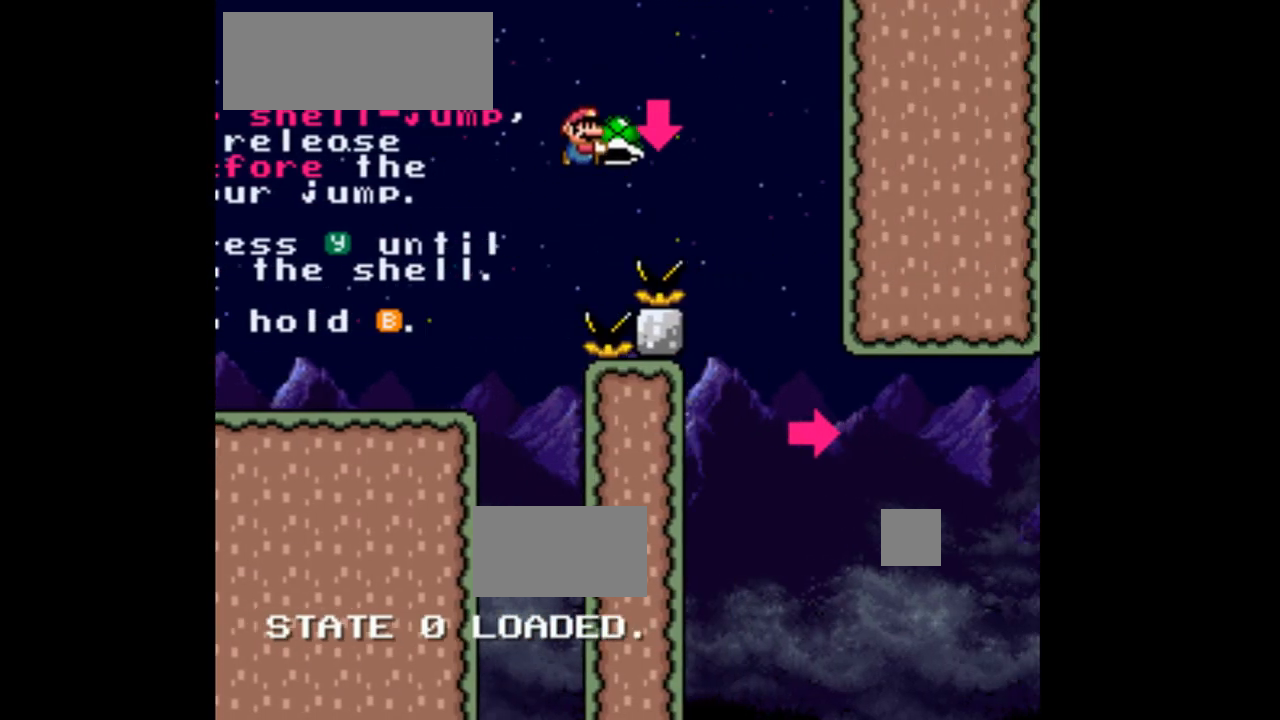
{"buttons": ["B", "DPAD_DOWN", "DPAD_RIGHT"], "events": [[67, "Y", "up"], [400, "DPAD_RIGHT", "down"]]}
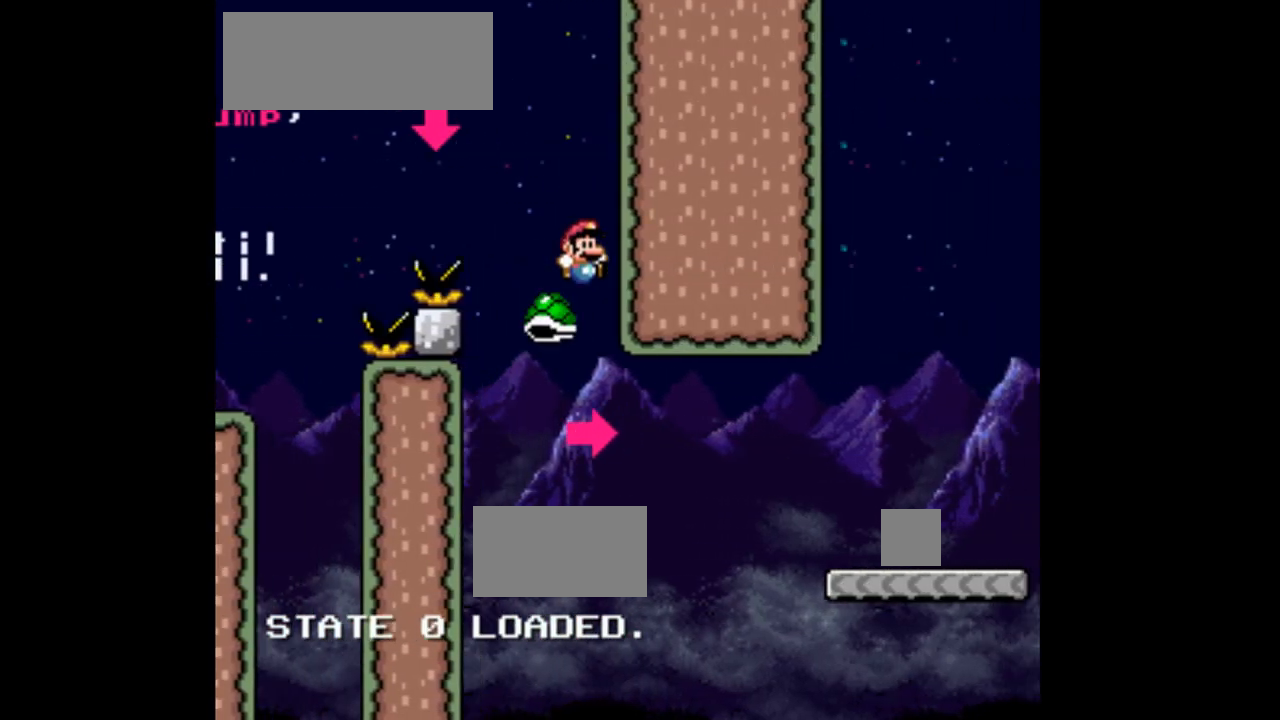
{"buttons": ["B", "DPAD_RIGHT"], "events": [[33, "DPAD_DOWN", "up"]]}
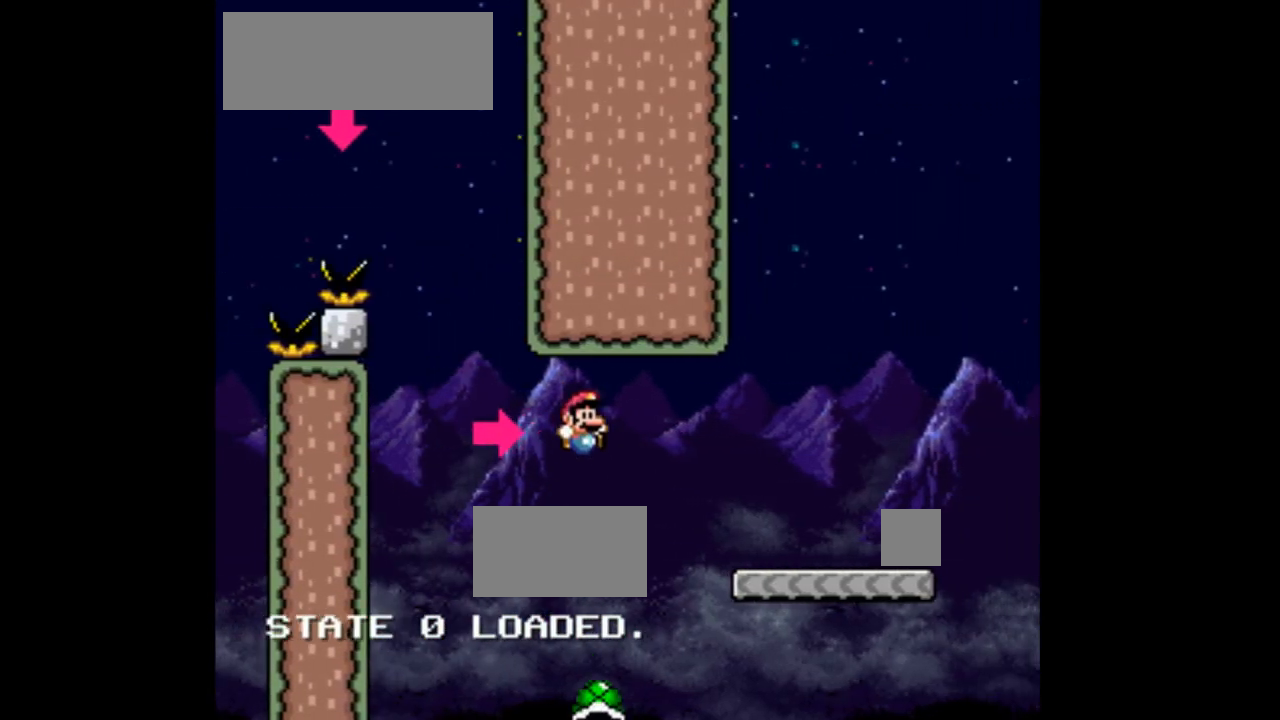
{"buttons": ["B", "Y", "DPAD_RIGHT"], "events": [[333, "Y", "down"]]}
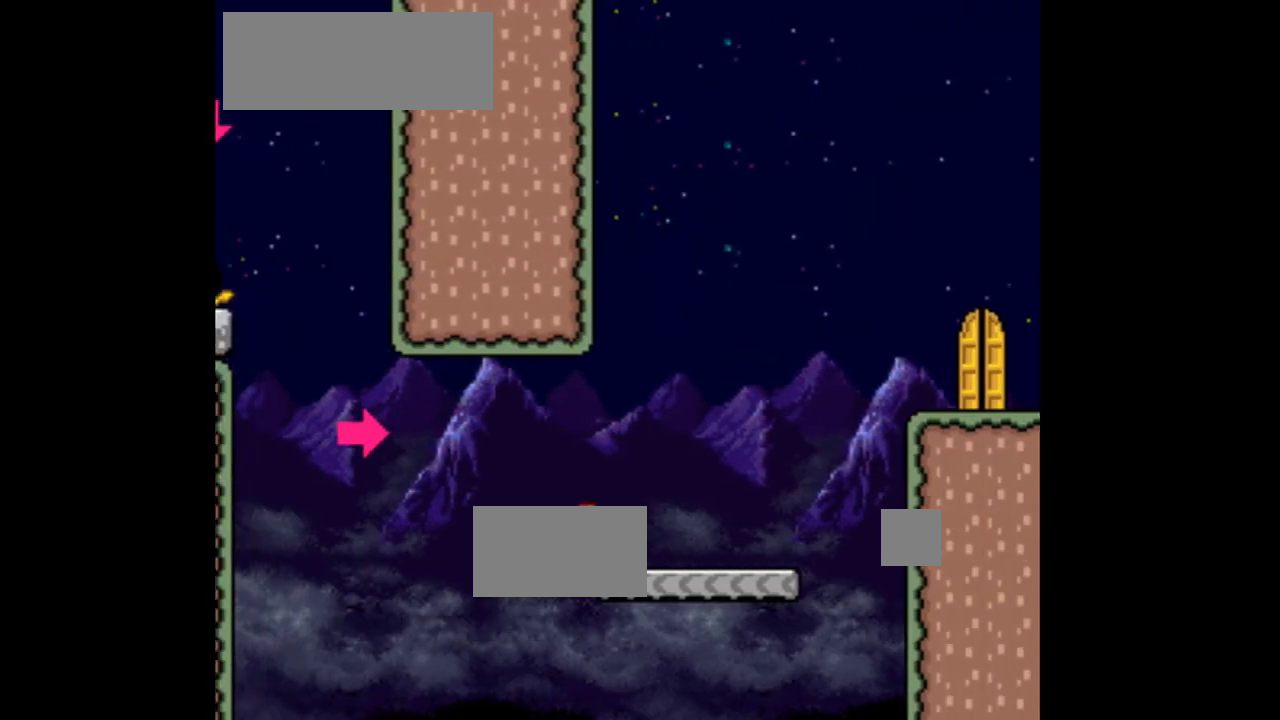
{"buttons": ["B", "Y", "DPAD_RIGHT"], "events": [[33, "B", "up"], [367, "B", "down"]]}
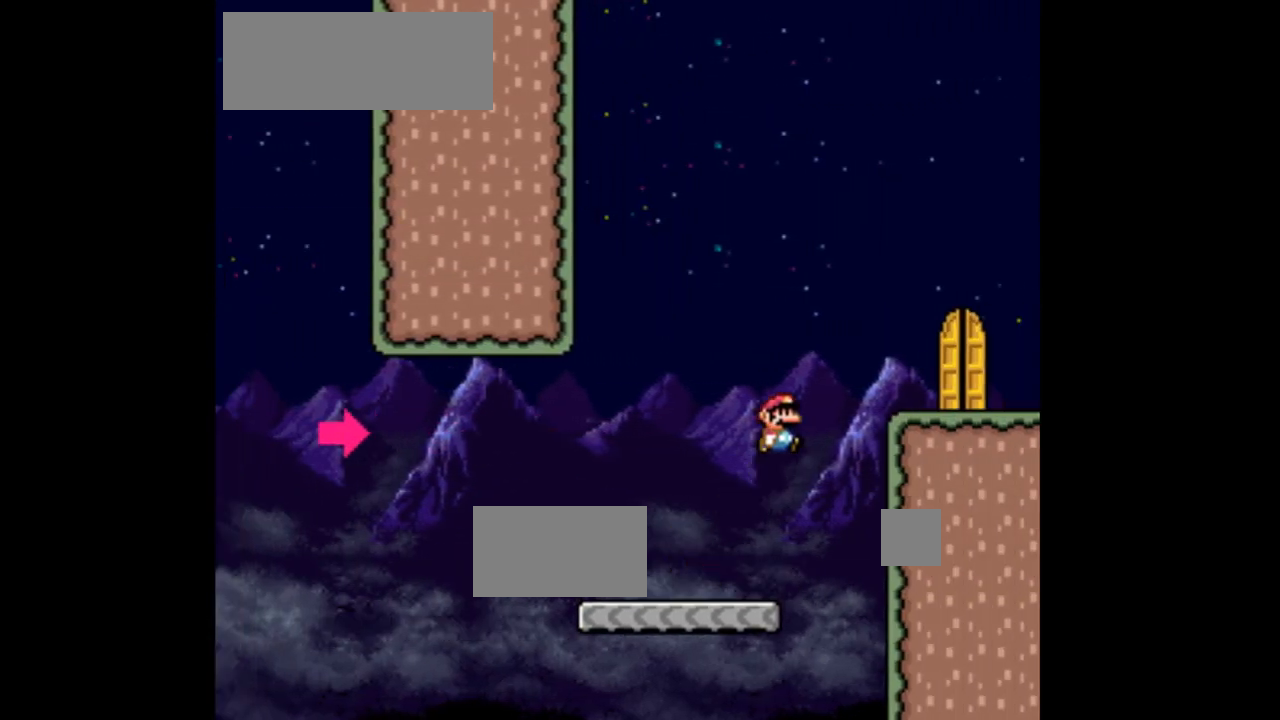
{"buttons": ["B", "Y"], "events": [[100, "B", "up"], [400, "DPAD_RIGHT", "up"], [500, "B", "down"]]}
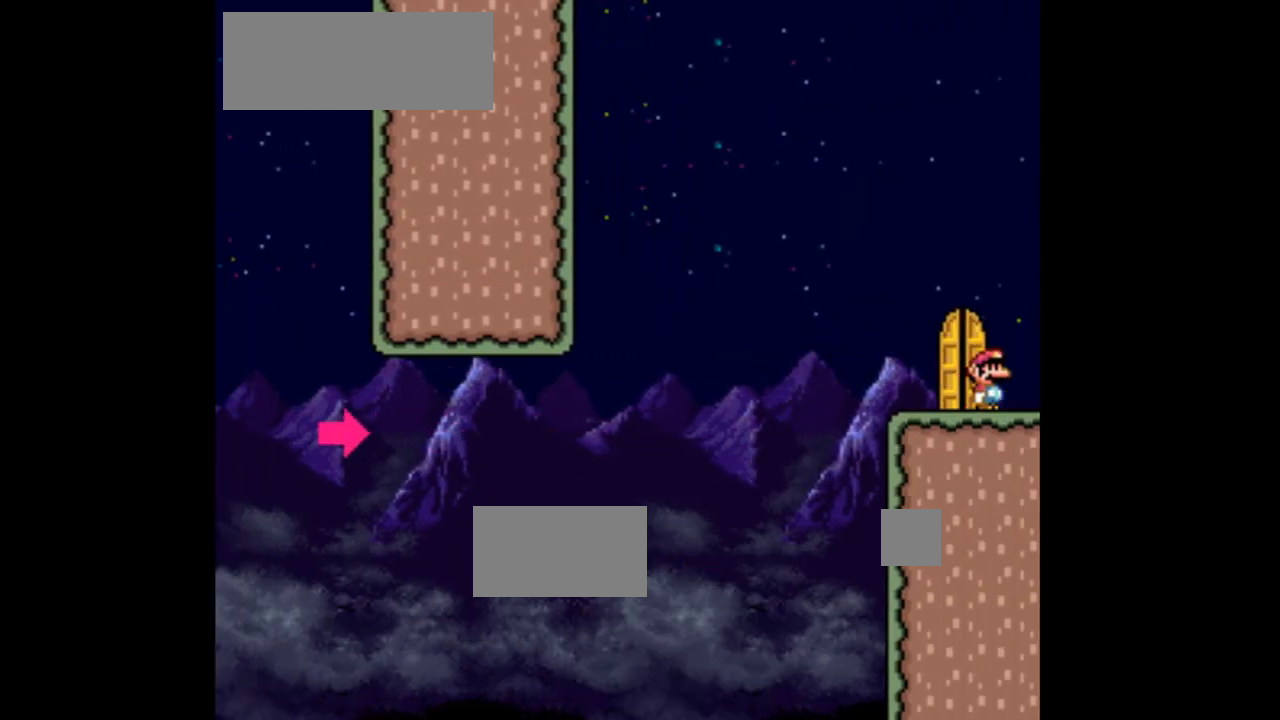
{"buttons": ["Y", "DPAD_RIGHT"], "events": [[133, "DPAD_LEFT", "down"], [300, "B", "up"], [333, "DPAD_LEFT", "up"], [467, "DPAD_RIGHT", "down"]]}